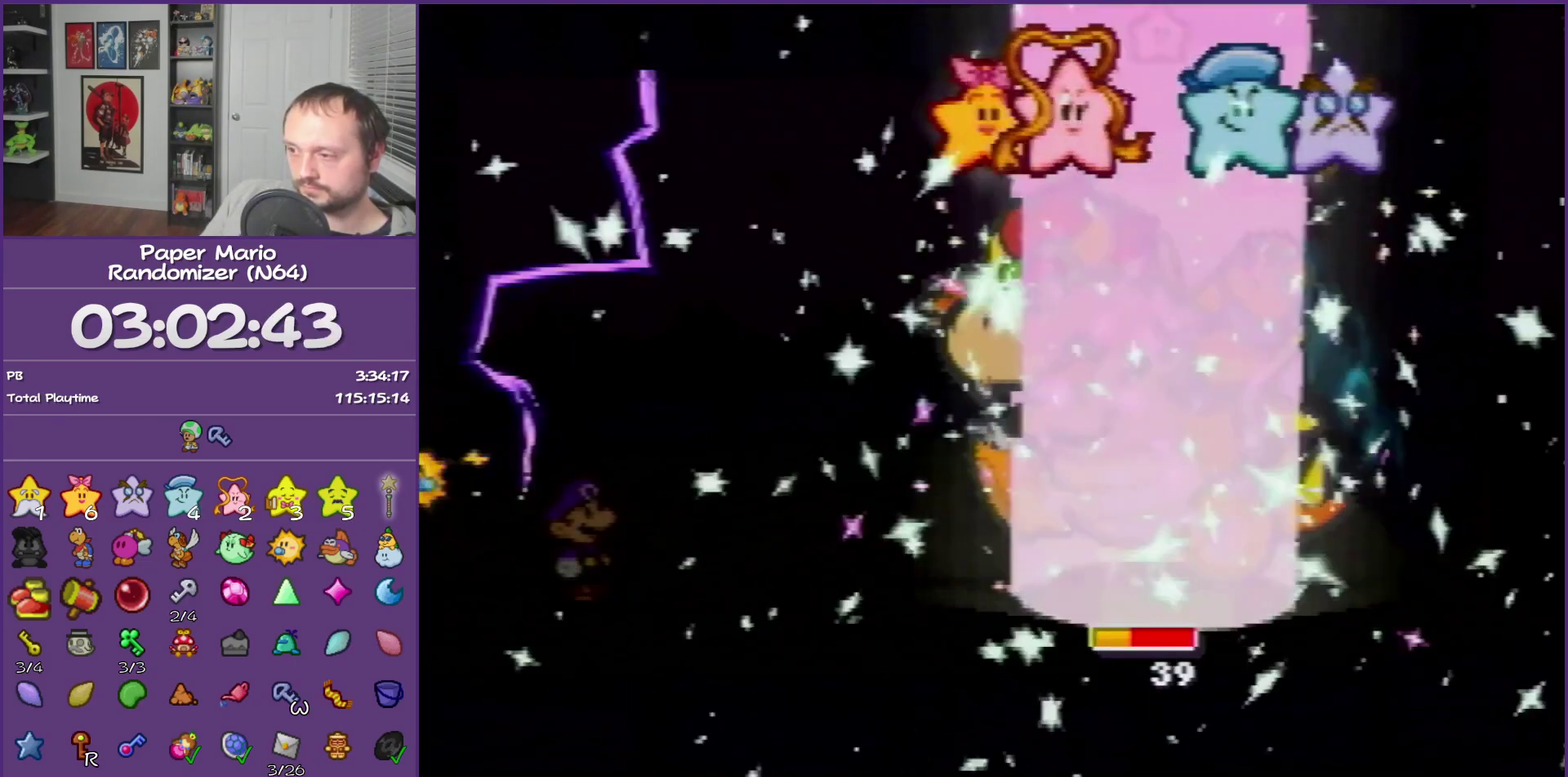
Gameplay with a controller (Nintendo layout); each line is a JSON object with the inputs held at the frame after it. "events" lists button and stick changes between this image and that frame as [ms after this image, input, new state], when the widget could be followed in between. This overlay highlights the sticks when they move; stick clicks (L3) are not distinguishable. Not read: L3 R3 left_stick.
{"buttons": ["B"], "events": [[417, "B", "down"]]}
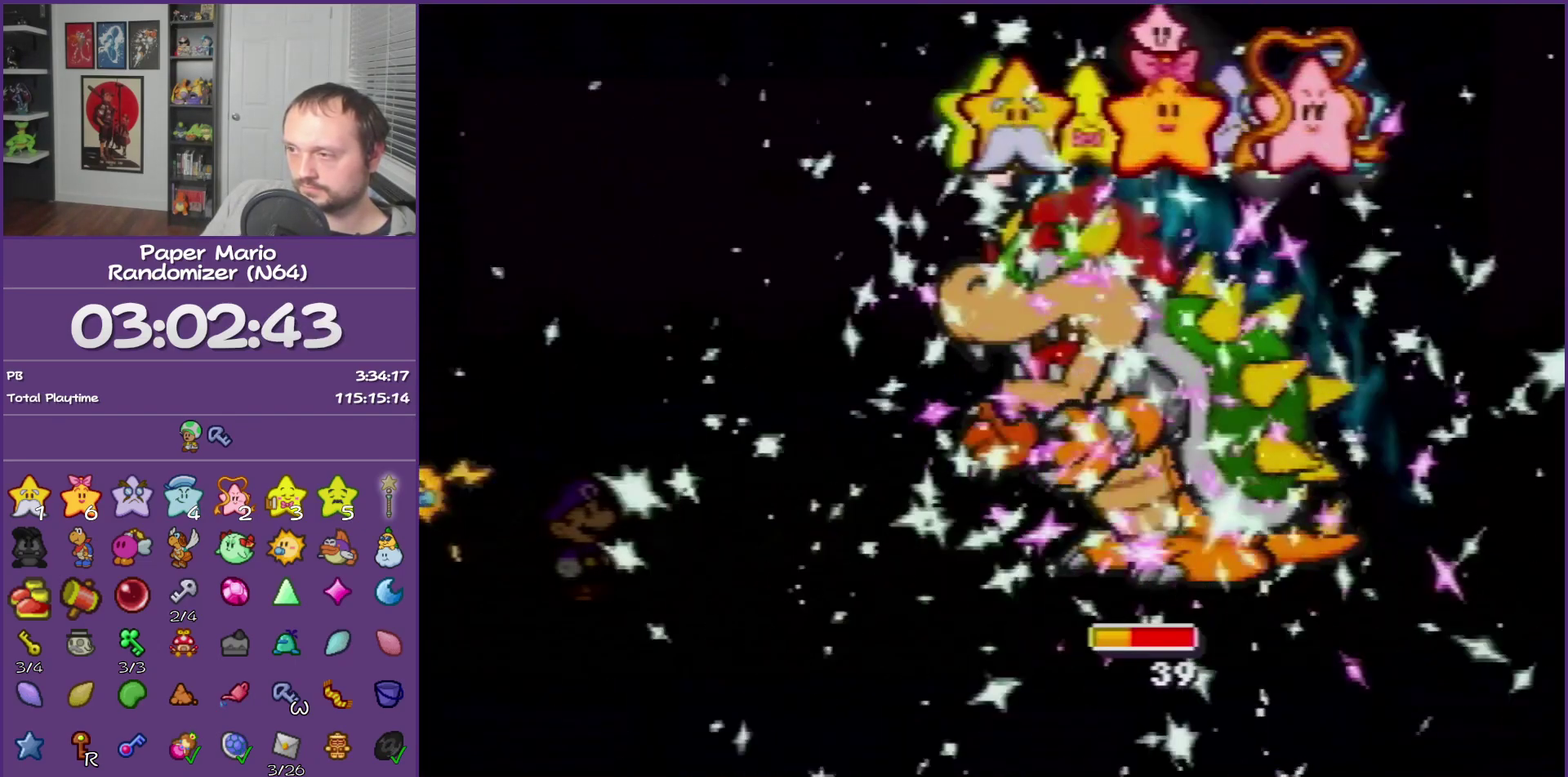
{"buttons": ["B"], "events": []}
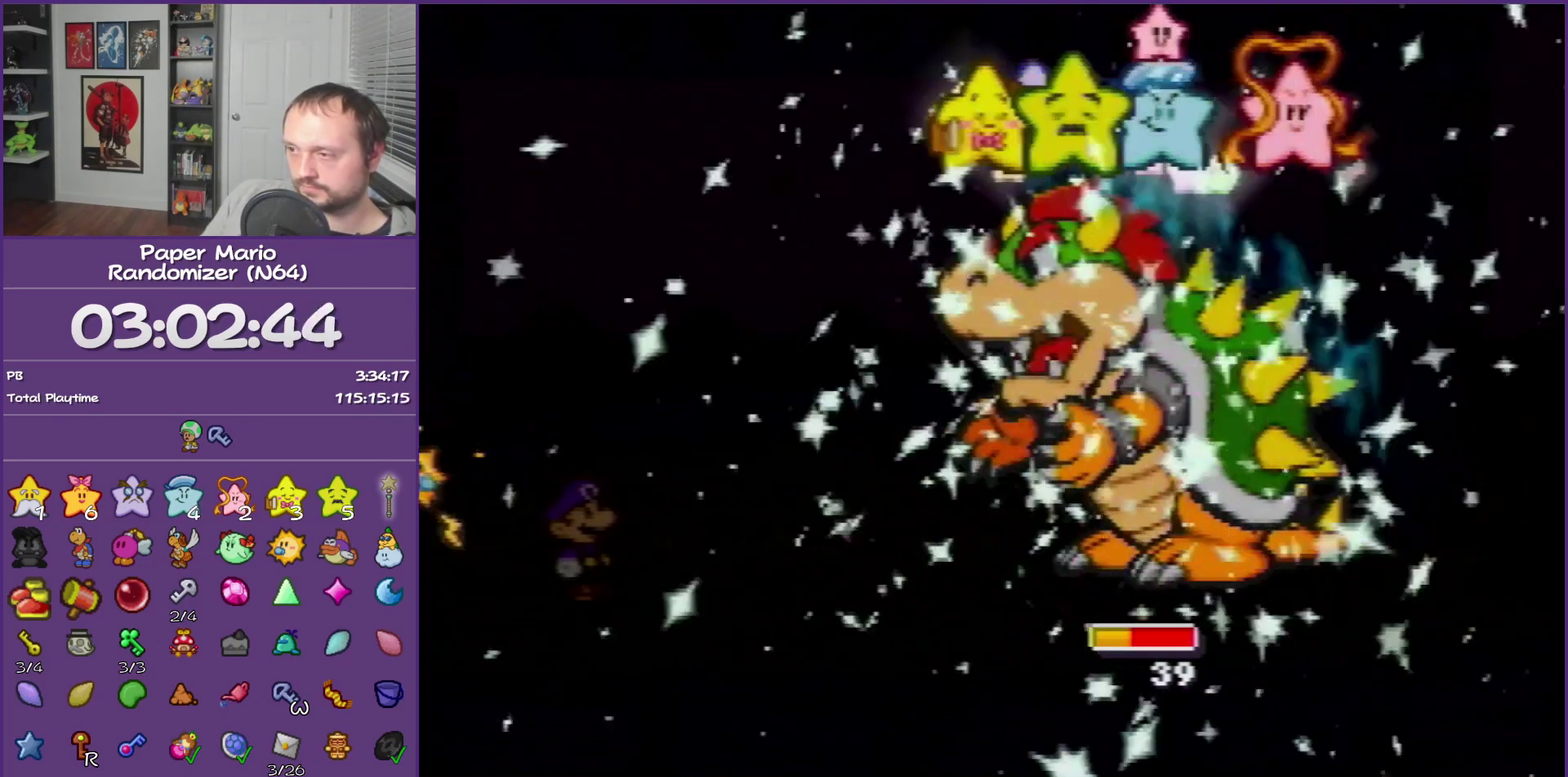
{"buttons": ["B"], "events": []}
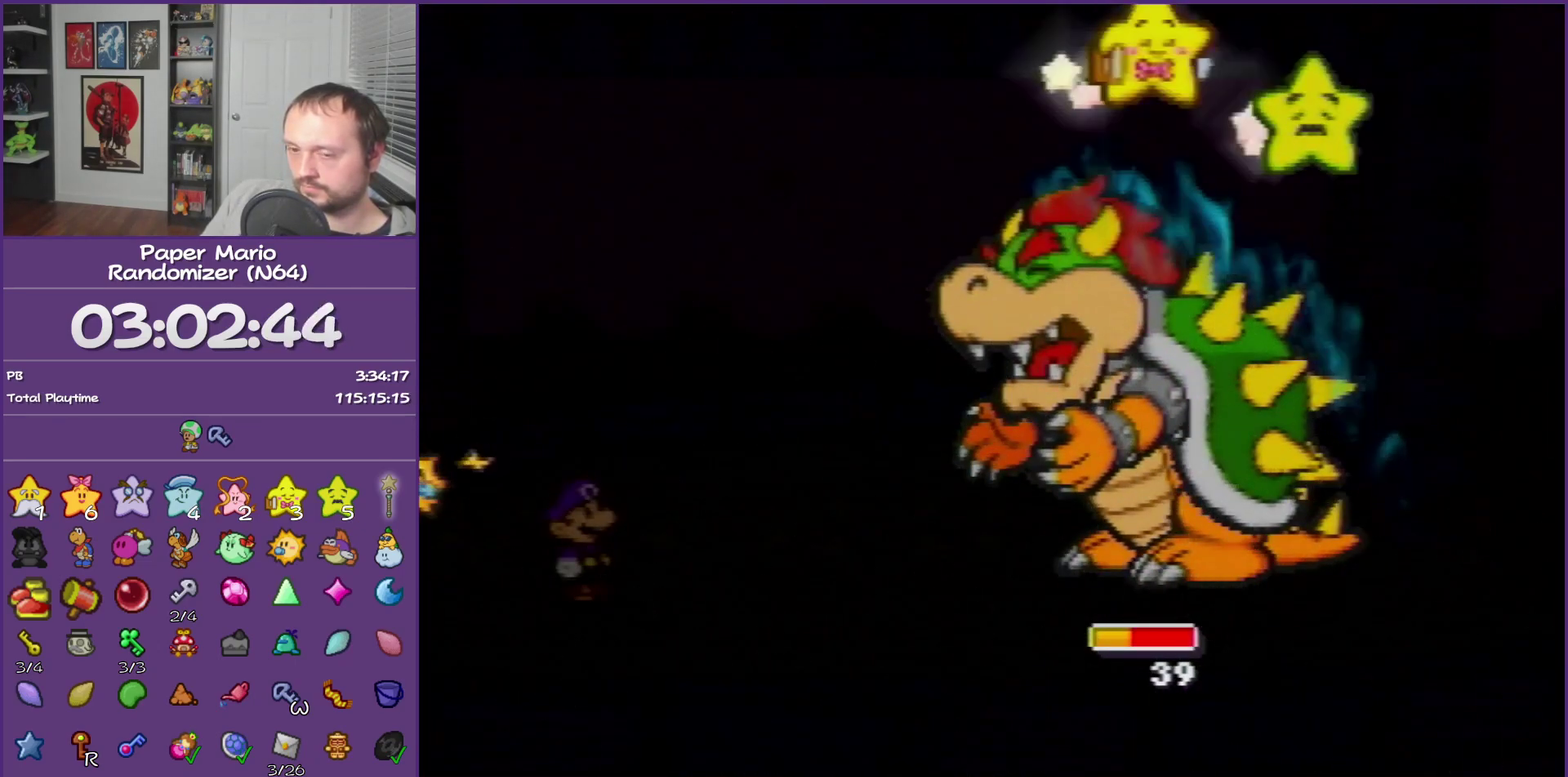
{"buttons": ["B"], "events": []}
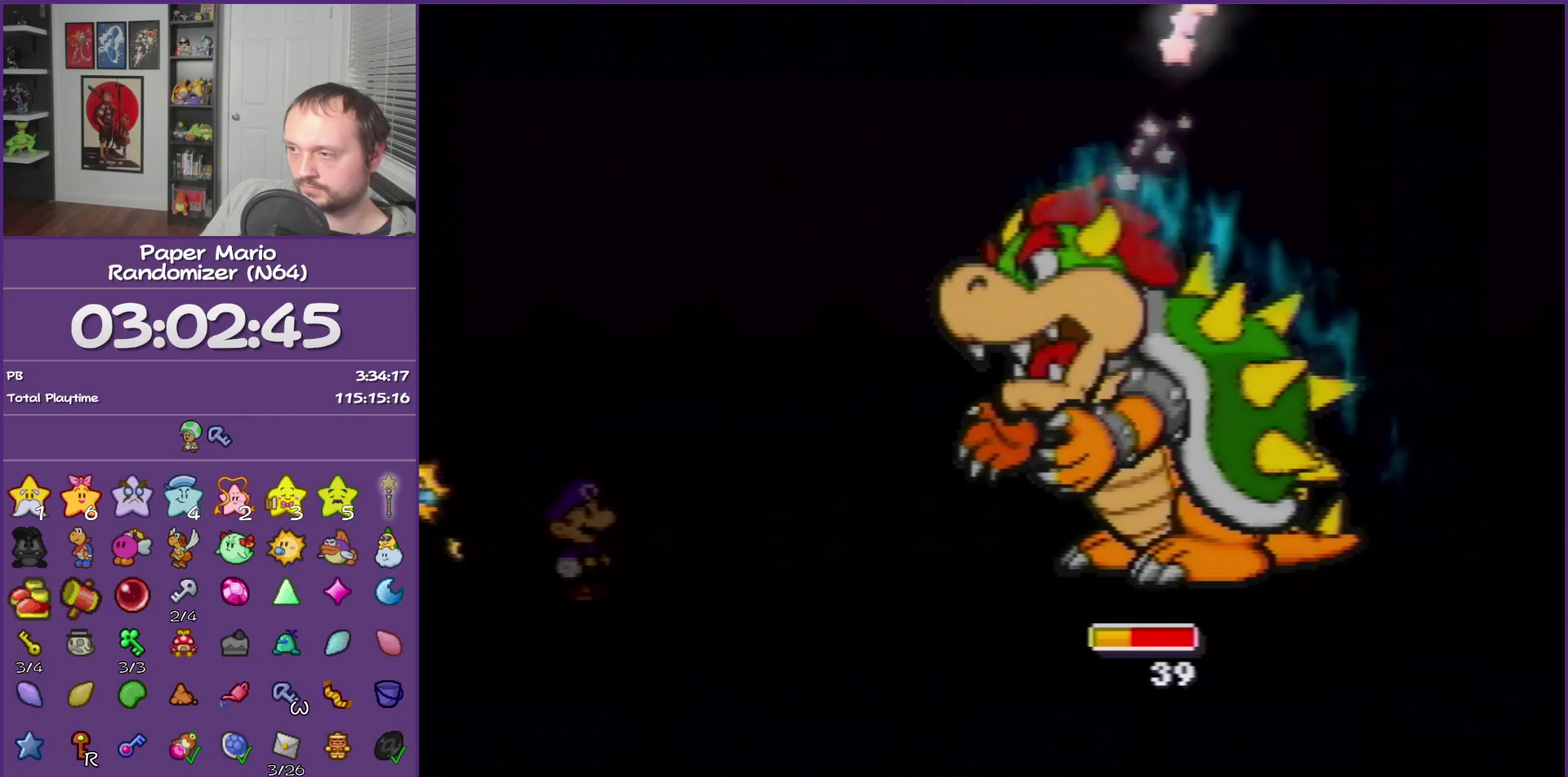
{"buttons": ["B"], "events": []}
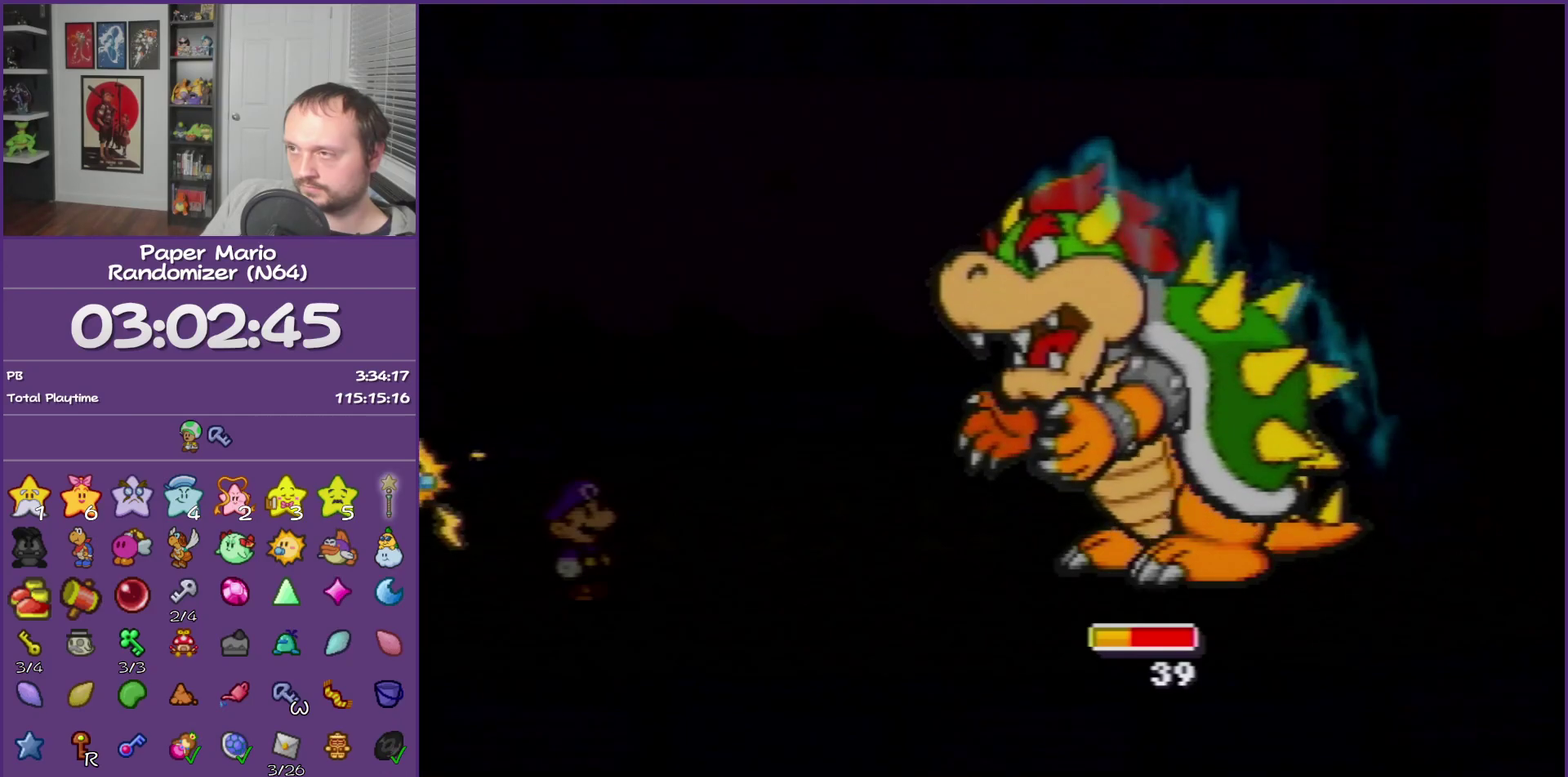
{"buttons": ["B"], "events": []}
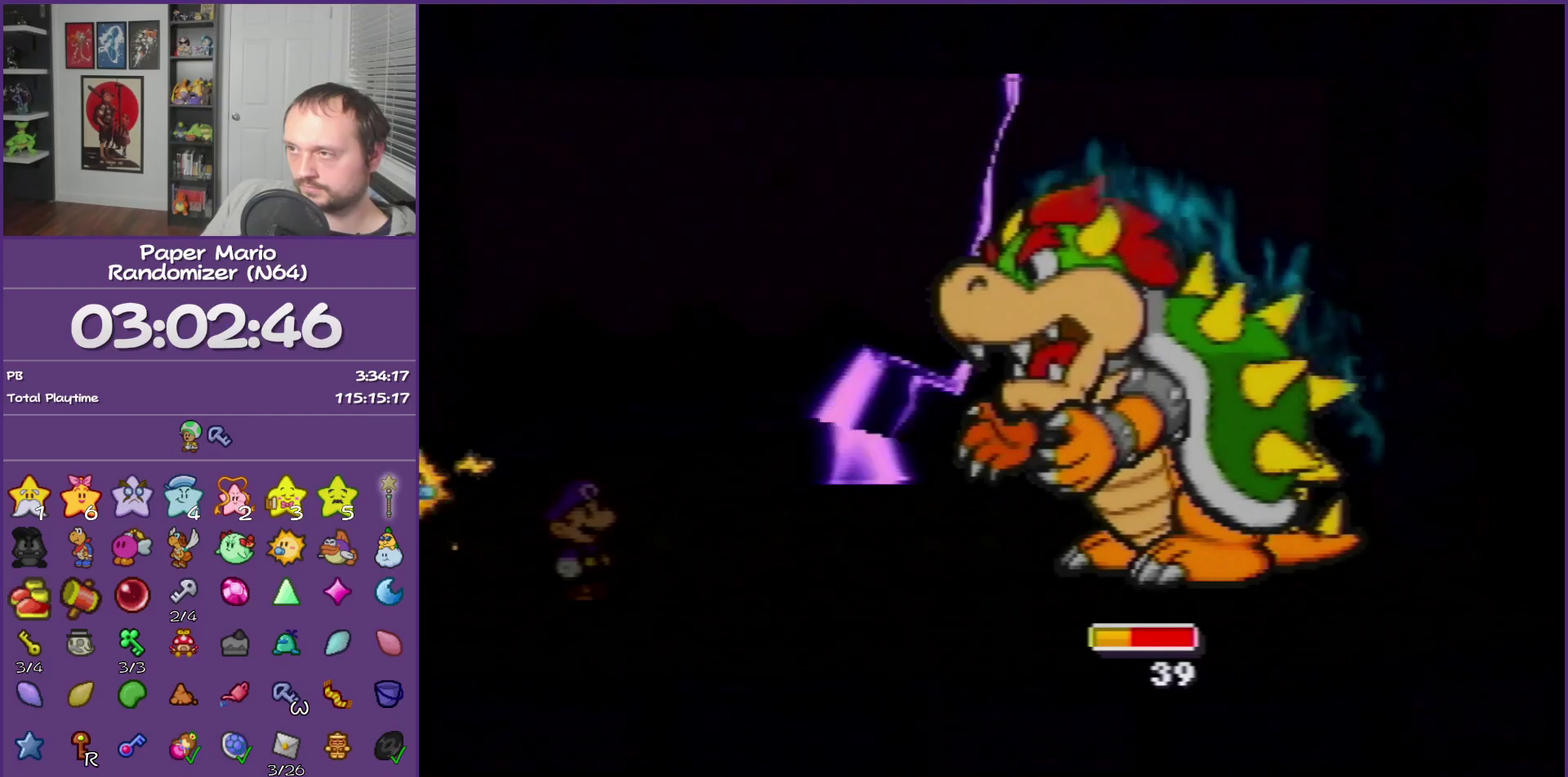
{"buttons": ["B"], "events": []}
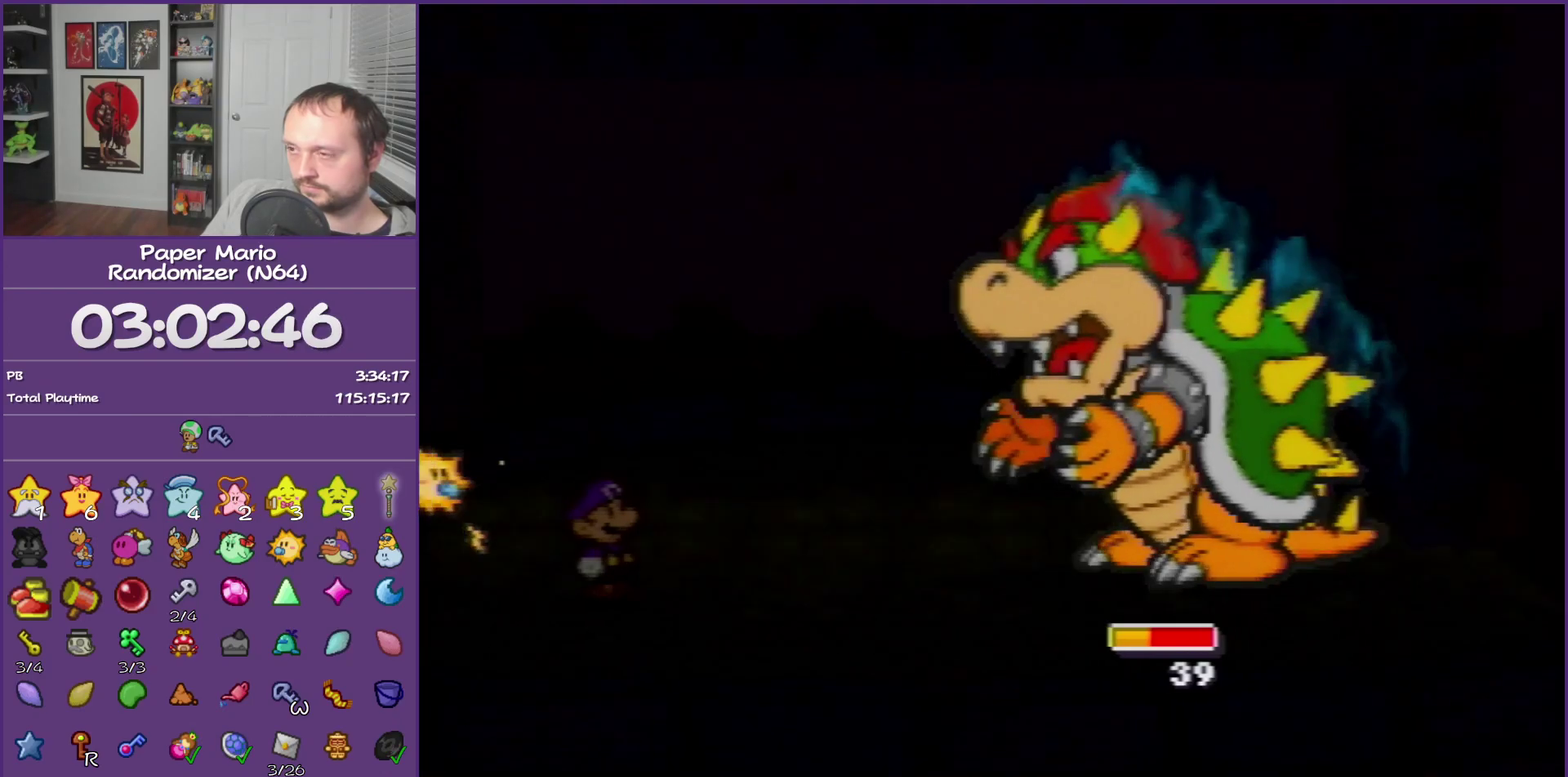
{"buttons": ["B"], "events": []}
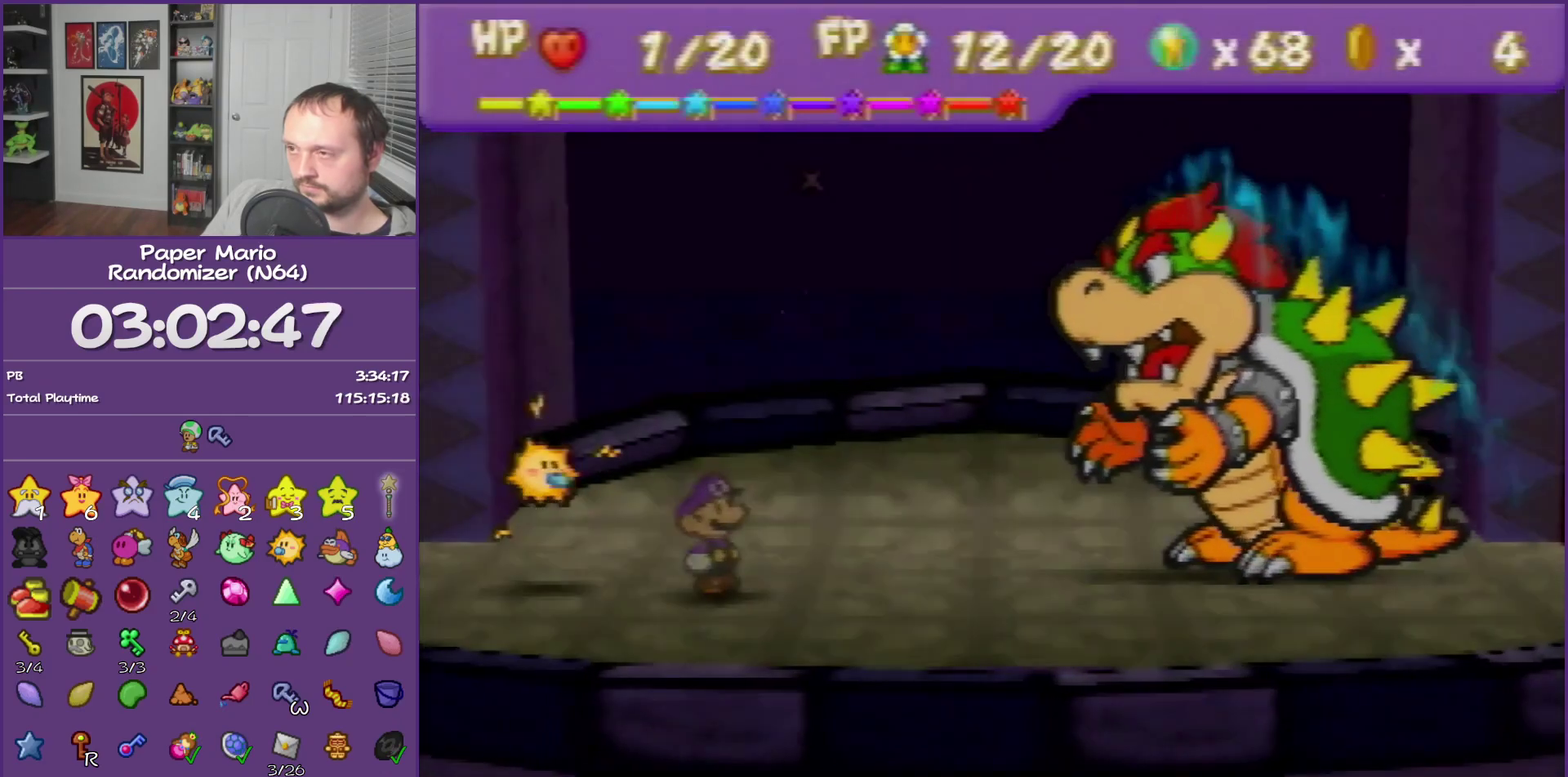
{"buttons": ["B"], "events": []}
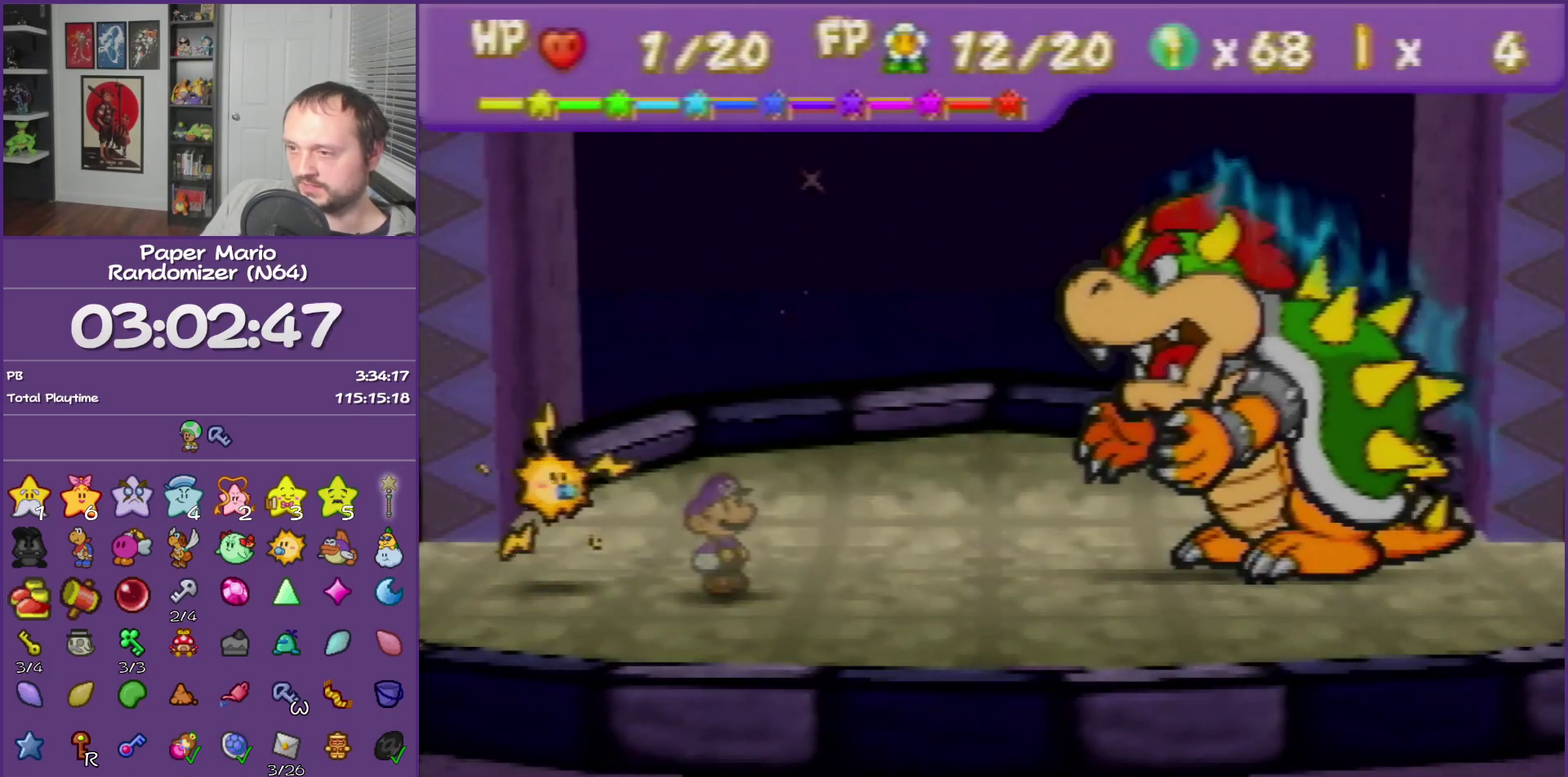
{"buttons": ["B"], "events": []}
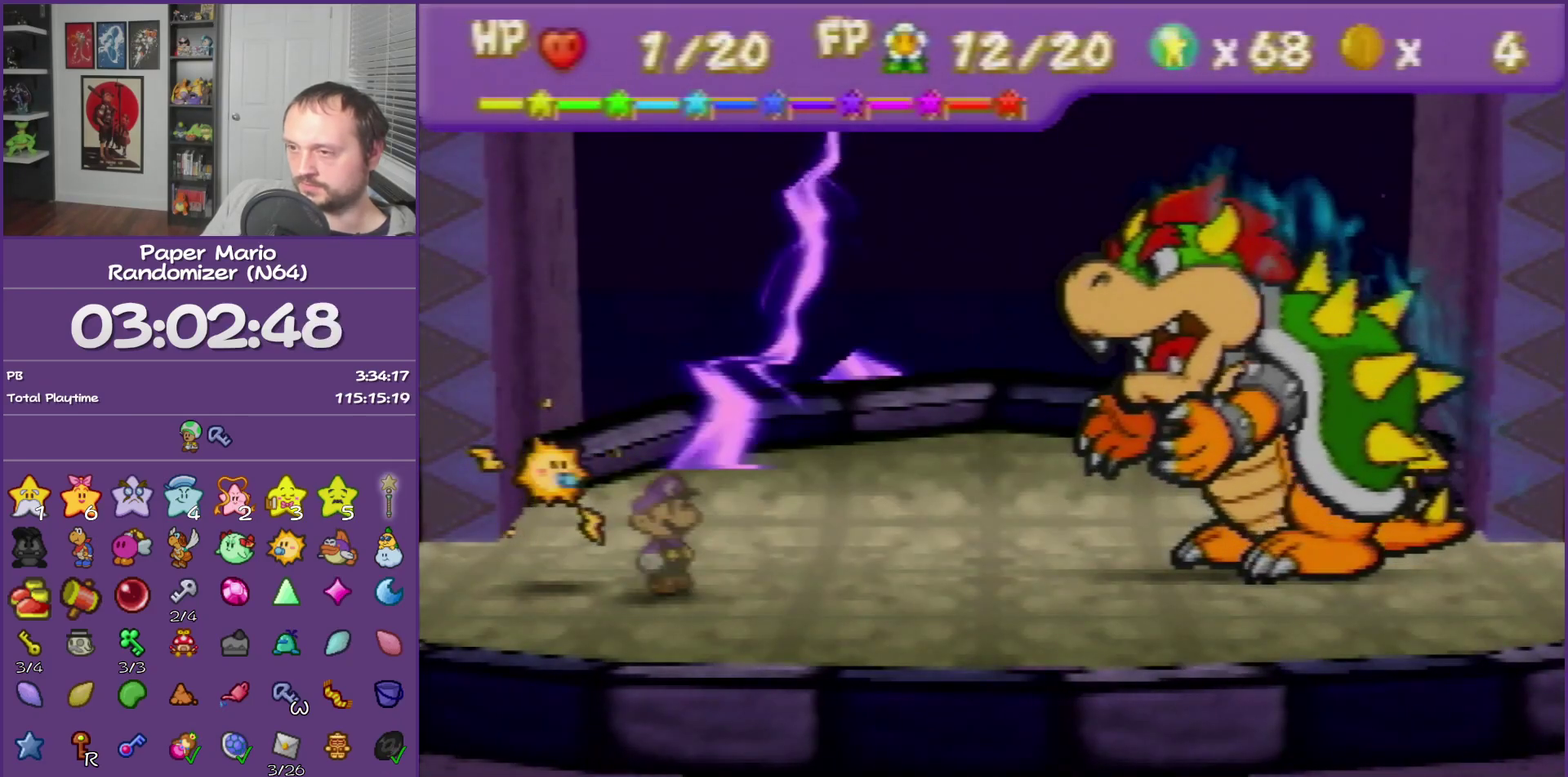
{"buttons": ["A"], "events": [[33, "B", "up"], [483, "A", "down"]]}
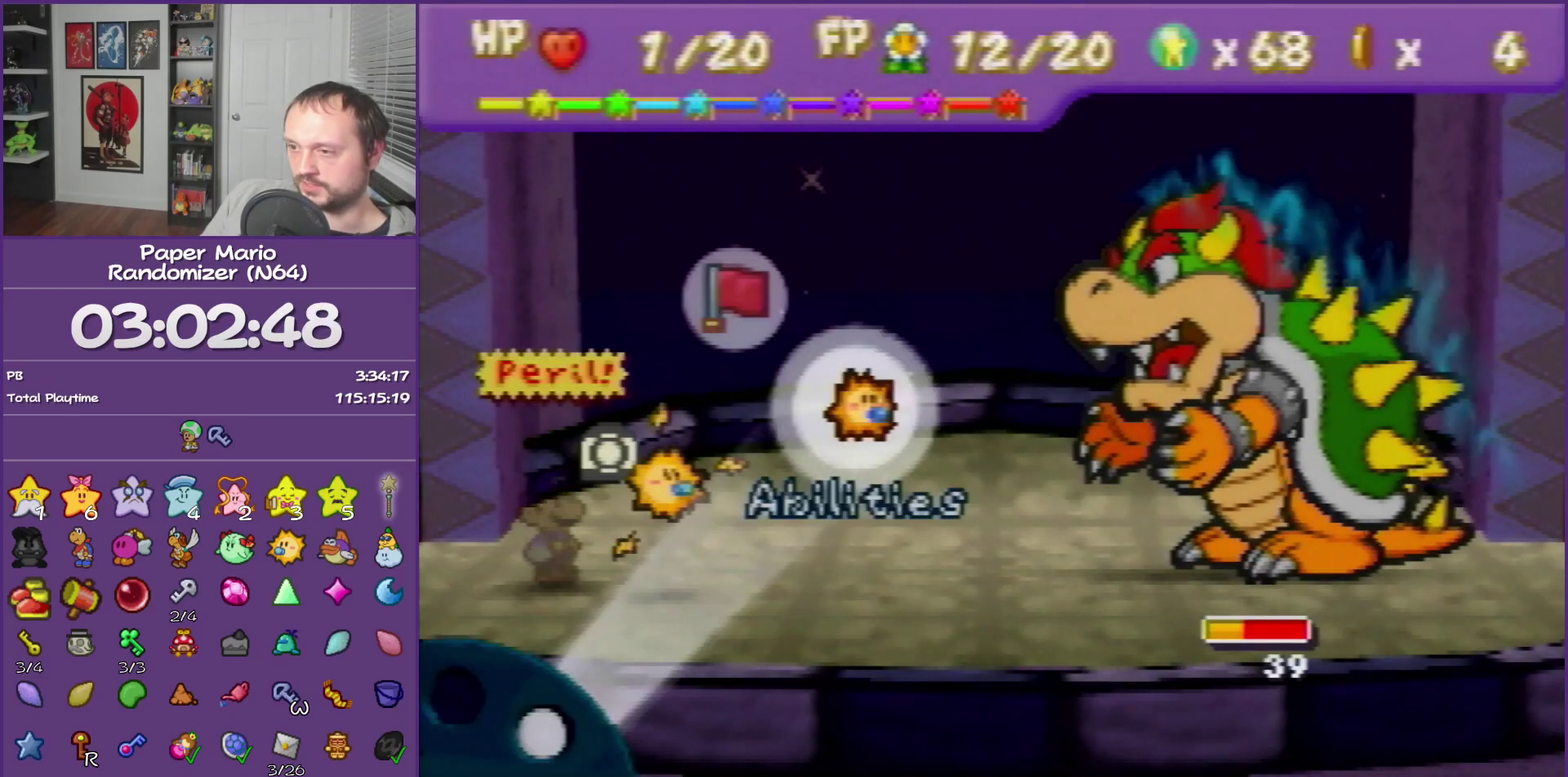
{"buttons": ["A"], "events": [[50, "A", "up"], [100, "A", "down"], [183, "A", "up"], [250, "A", "down"]]}
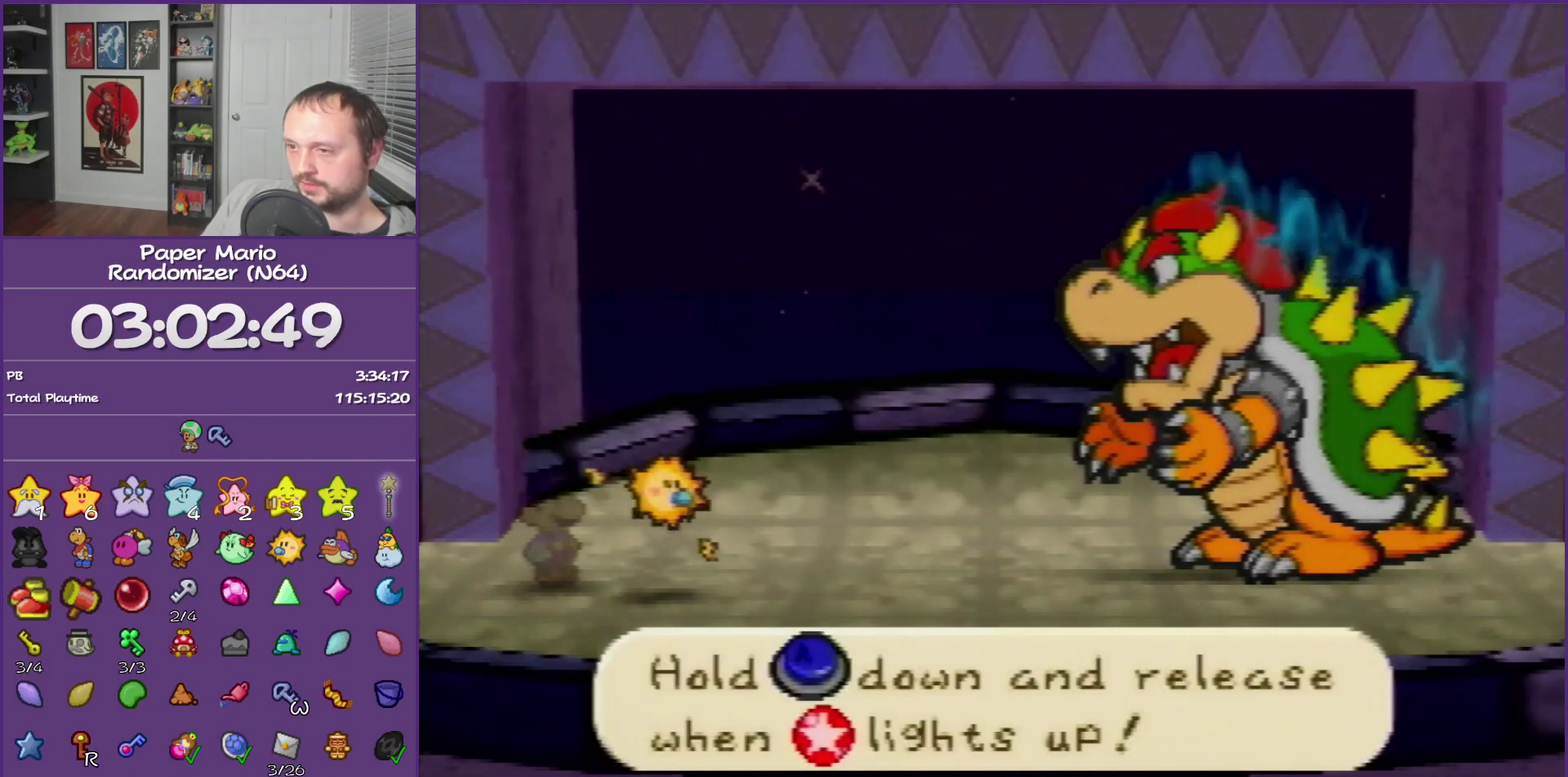
{"buttons": ["A"], "events": []}
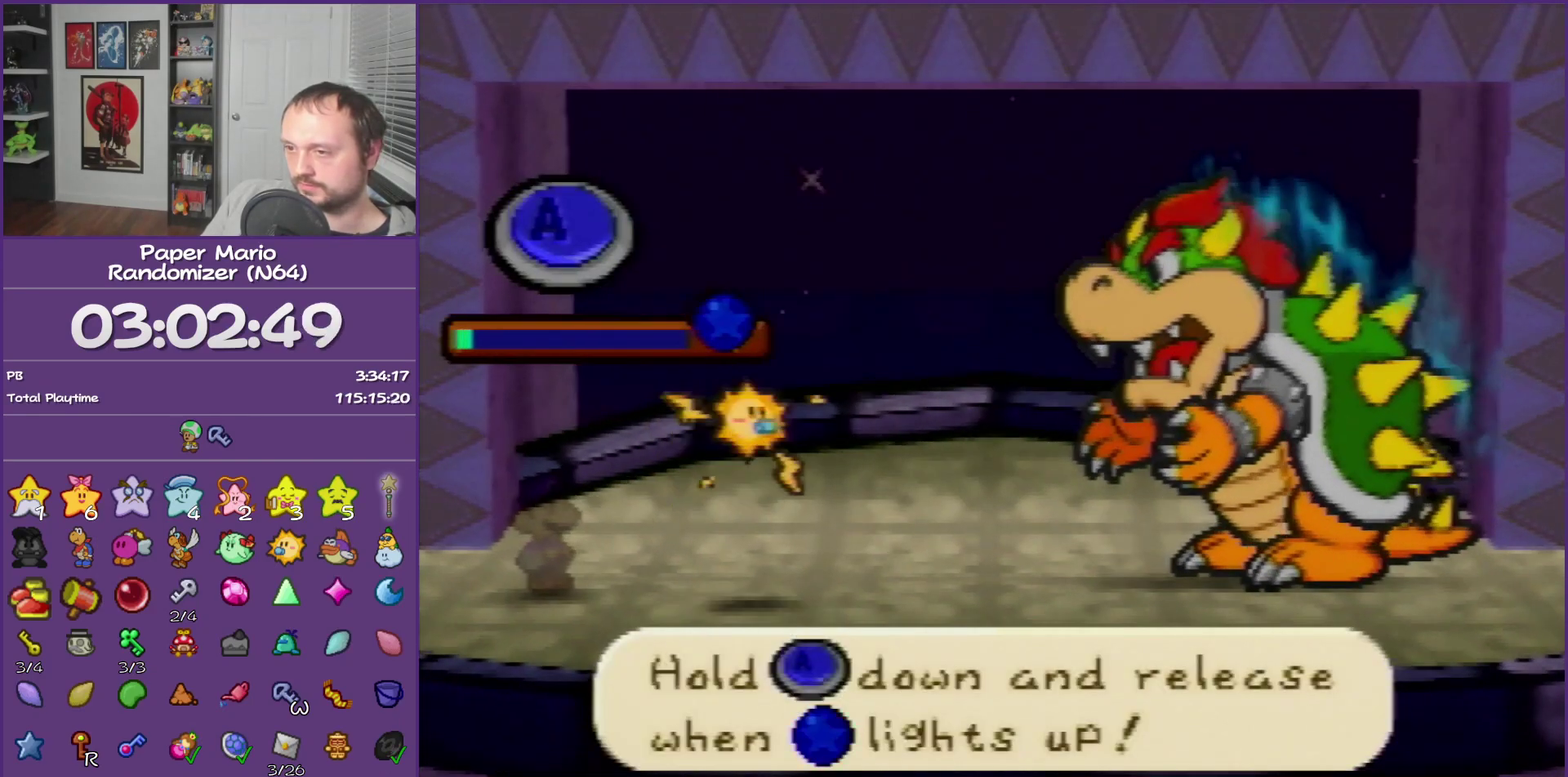
{"buttons": ["A"], "events": []}
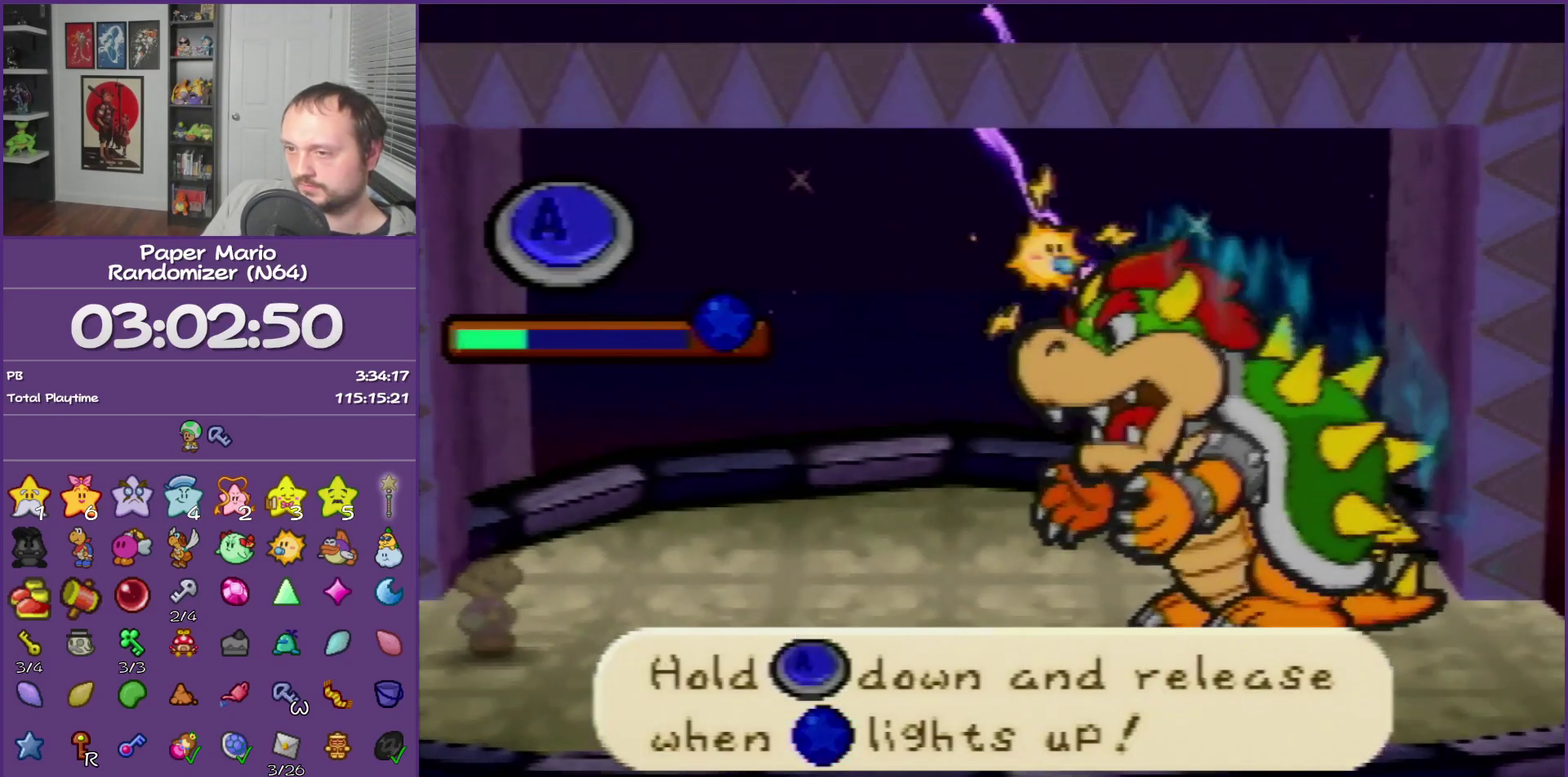
{"buttons": ["A"], "events": []}
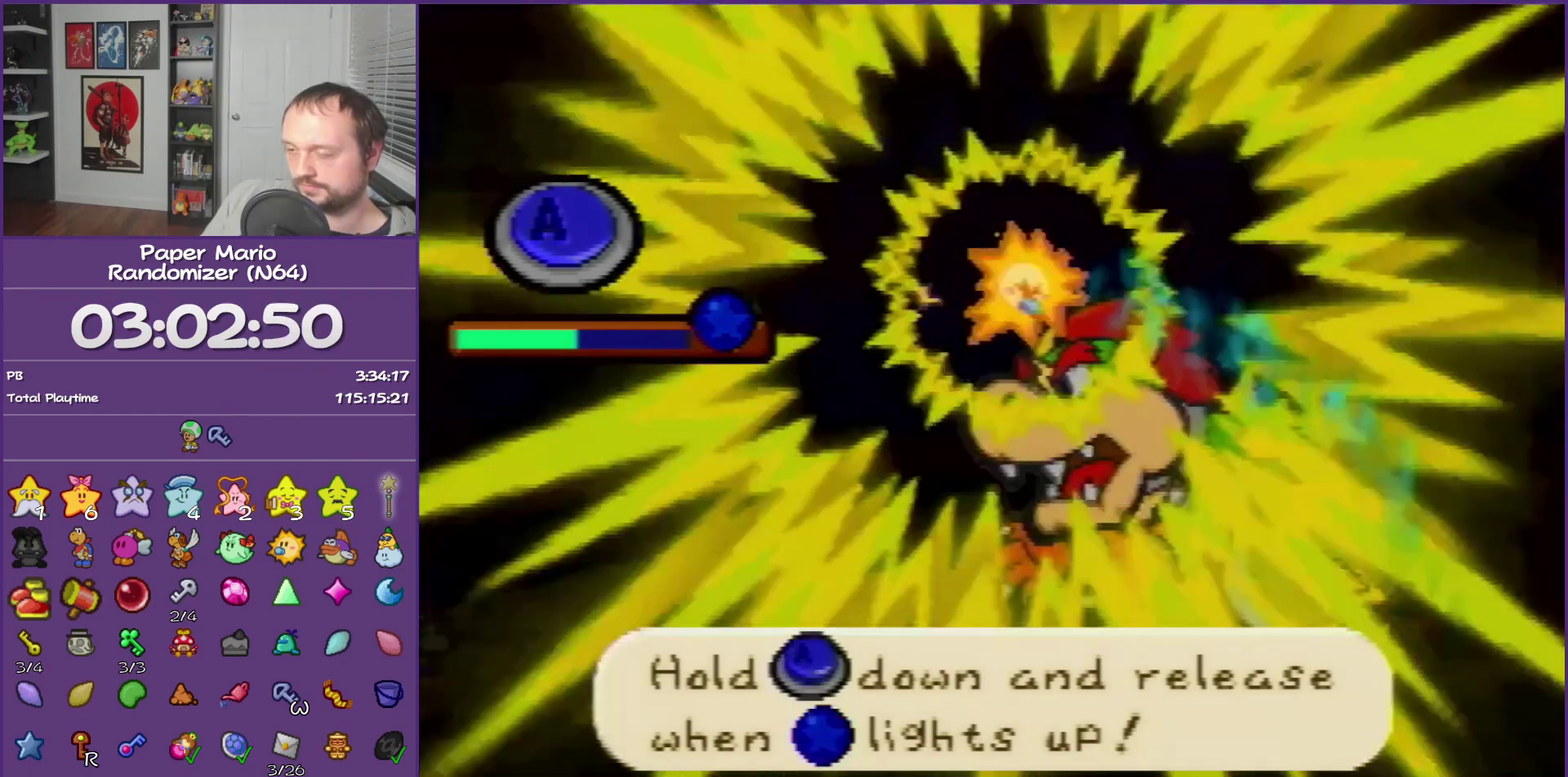
{"buttons": ["A"], "events": []}
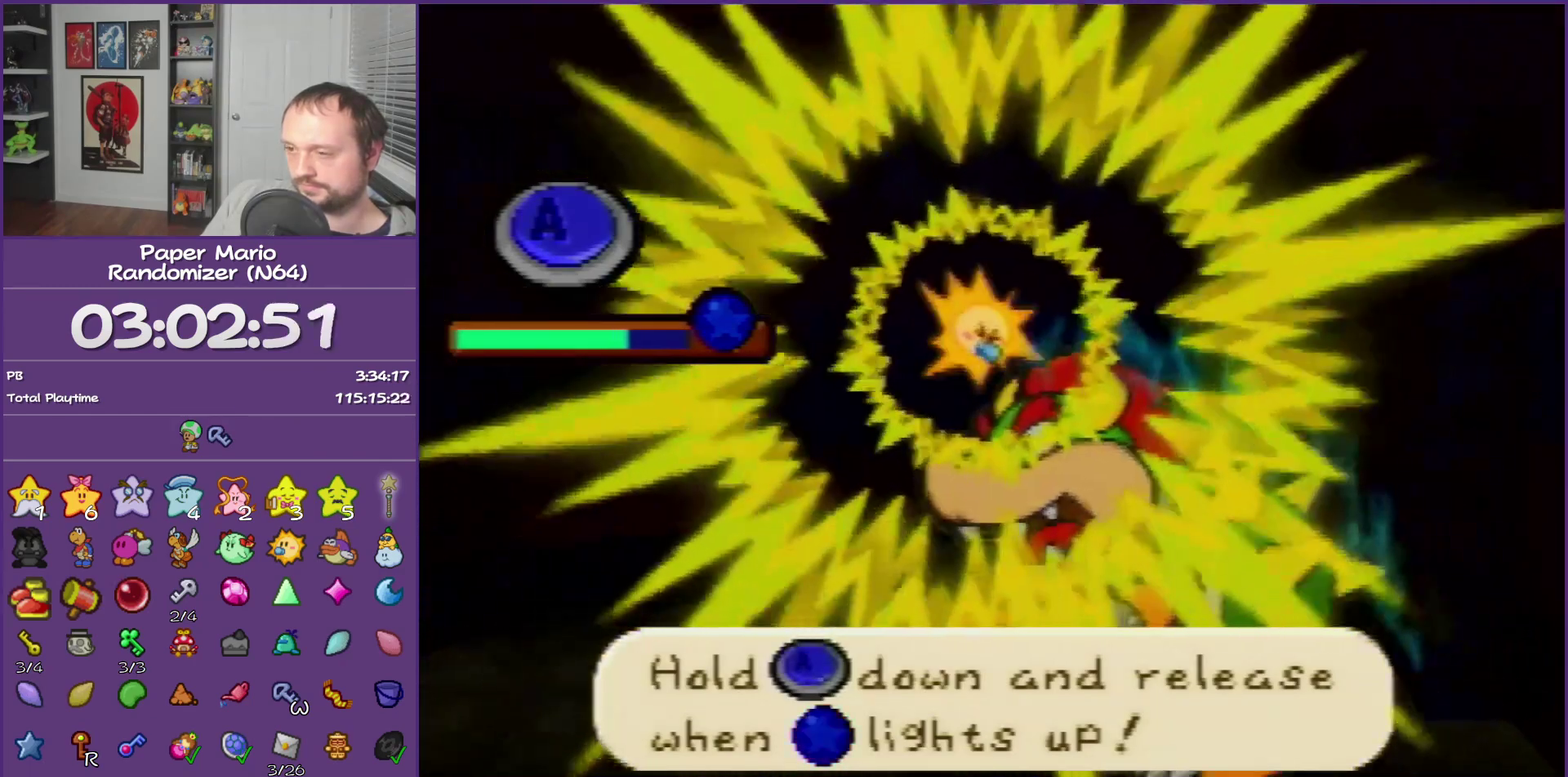
{"buttons": ["A"], "events": []}
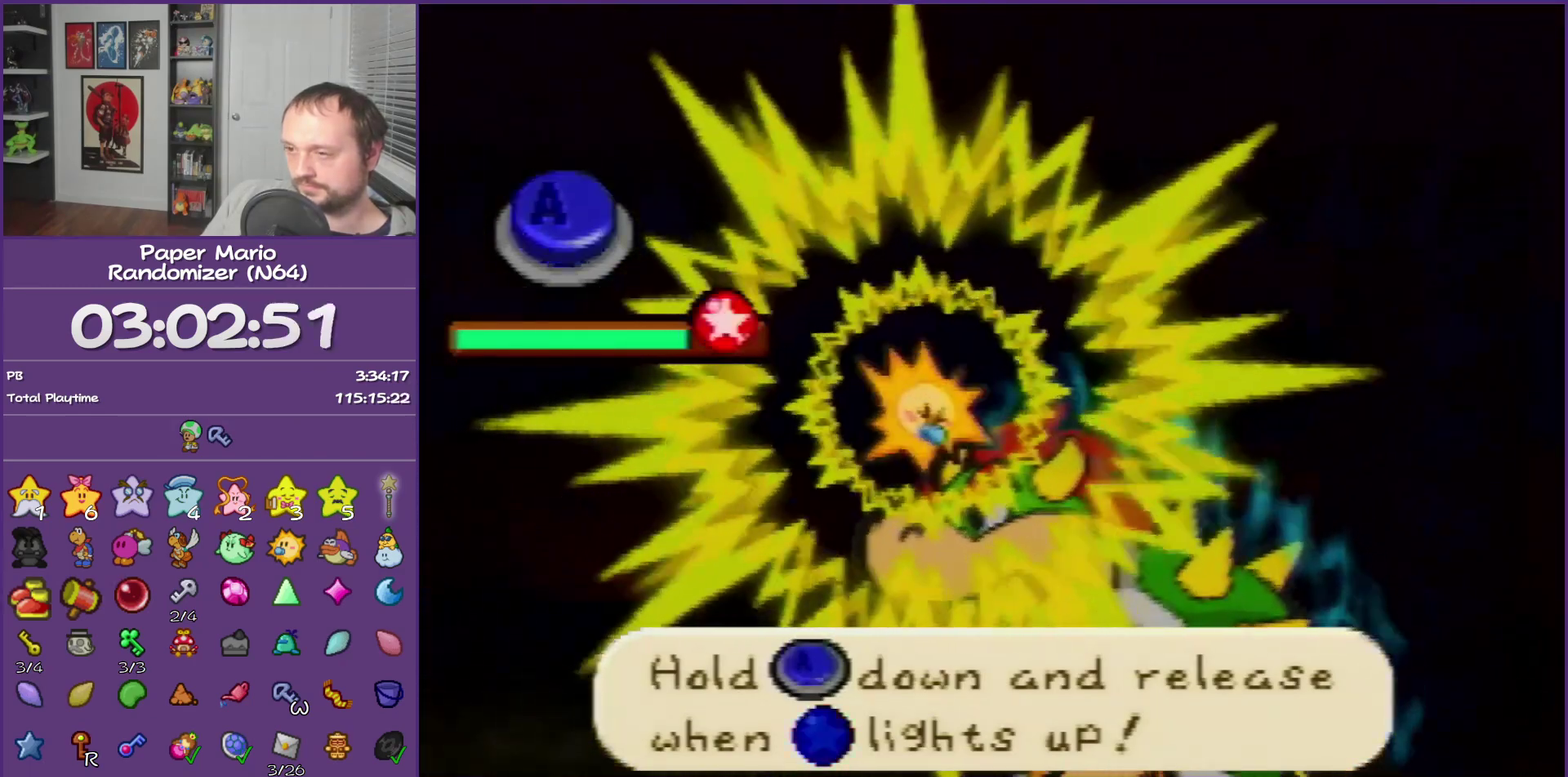
{"buttons": [], "events": [[117, "A", "up"]]}
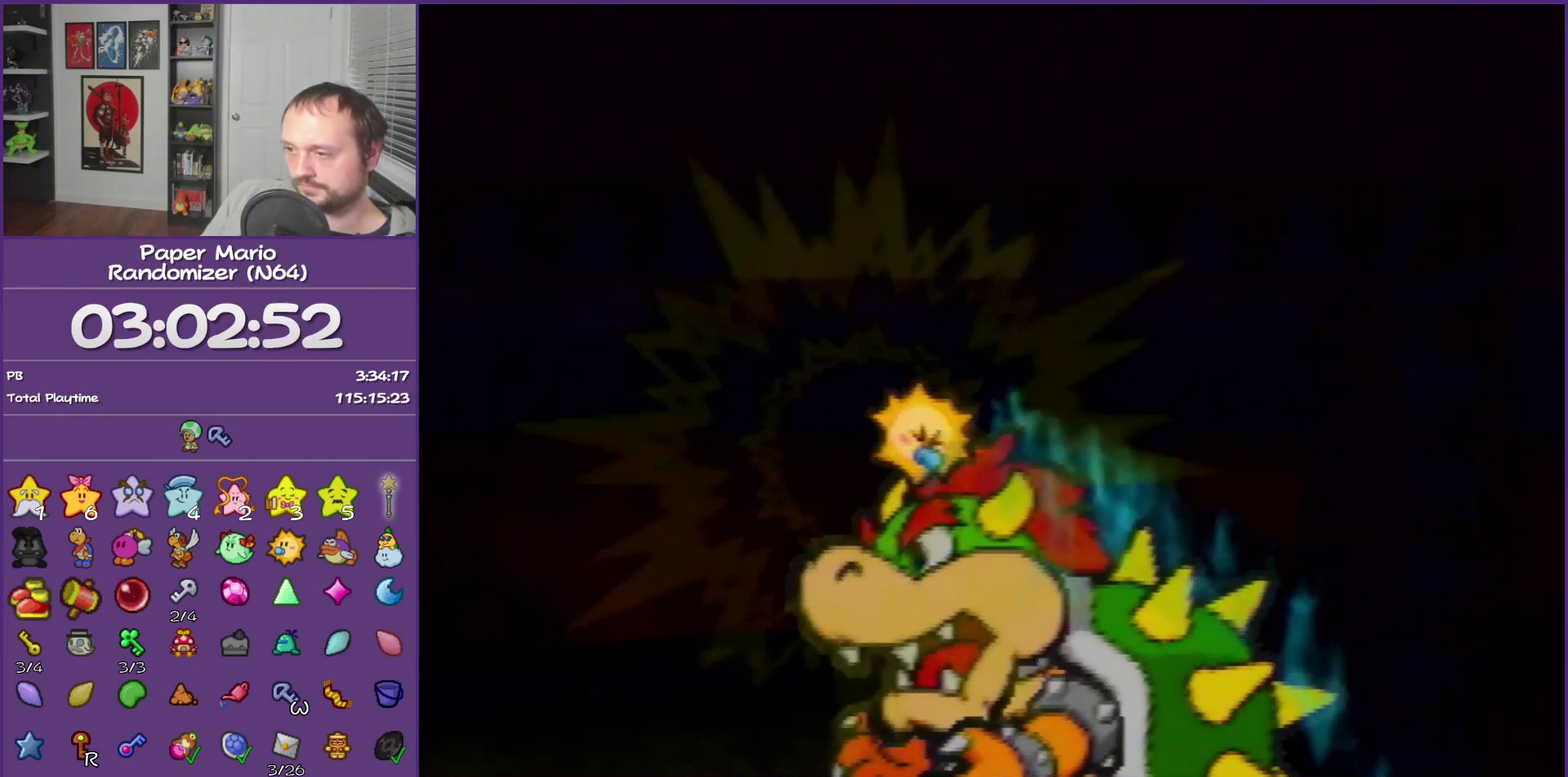
{"buttons": [], "events": []}
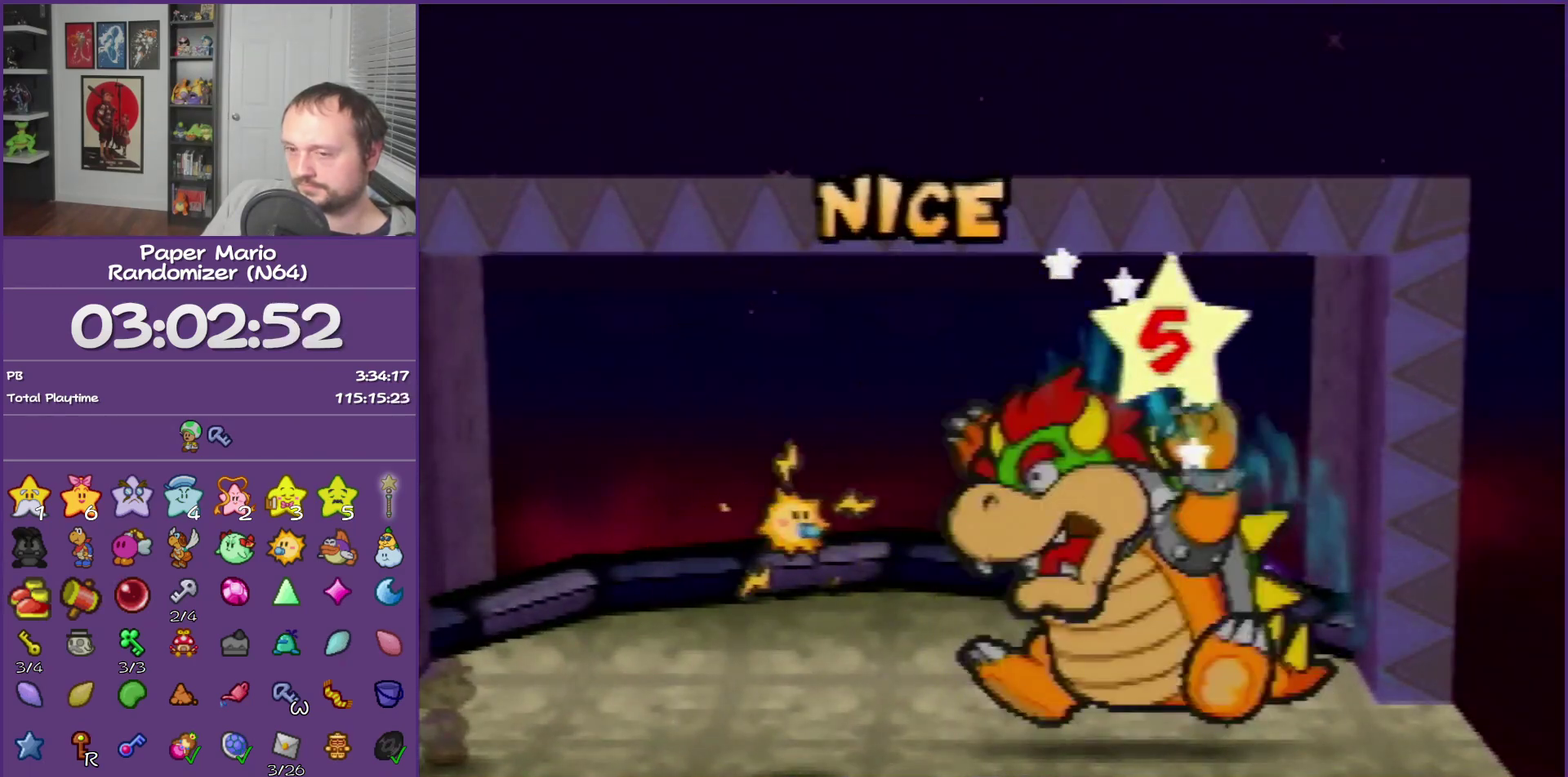
{"buttons": [], "events": []}
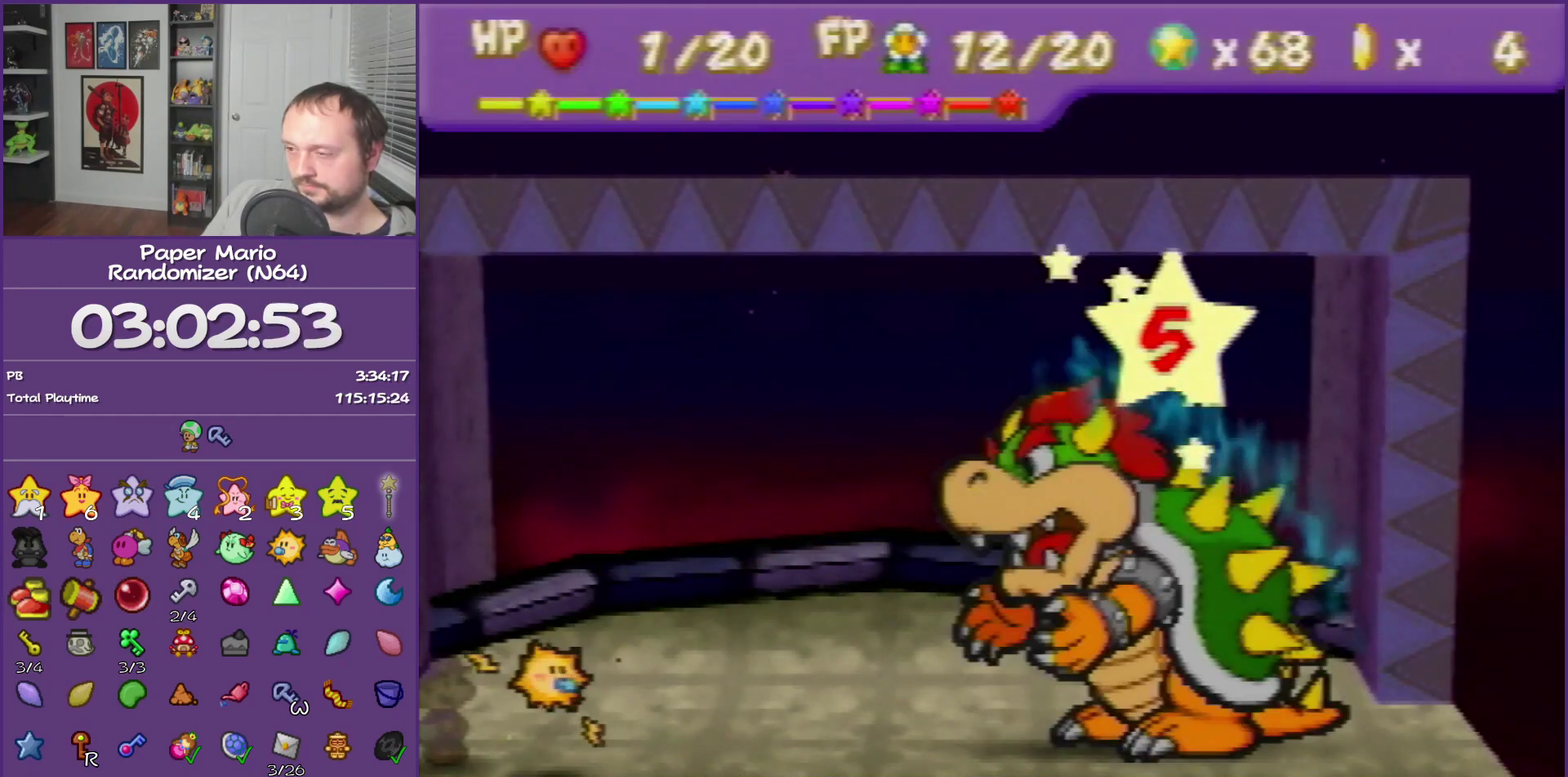
{"buttons": [], "events": []}
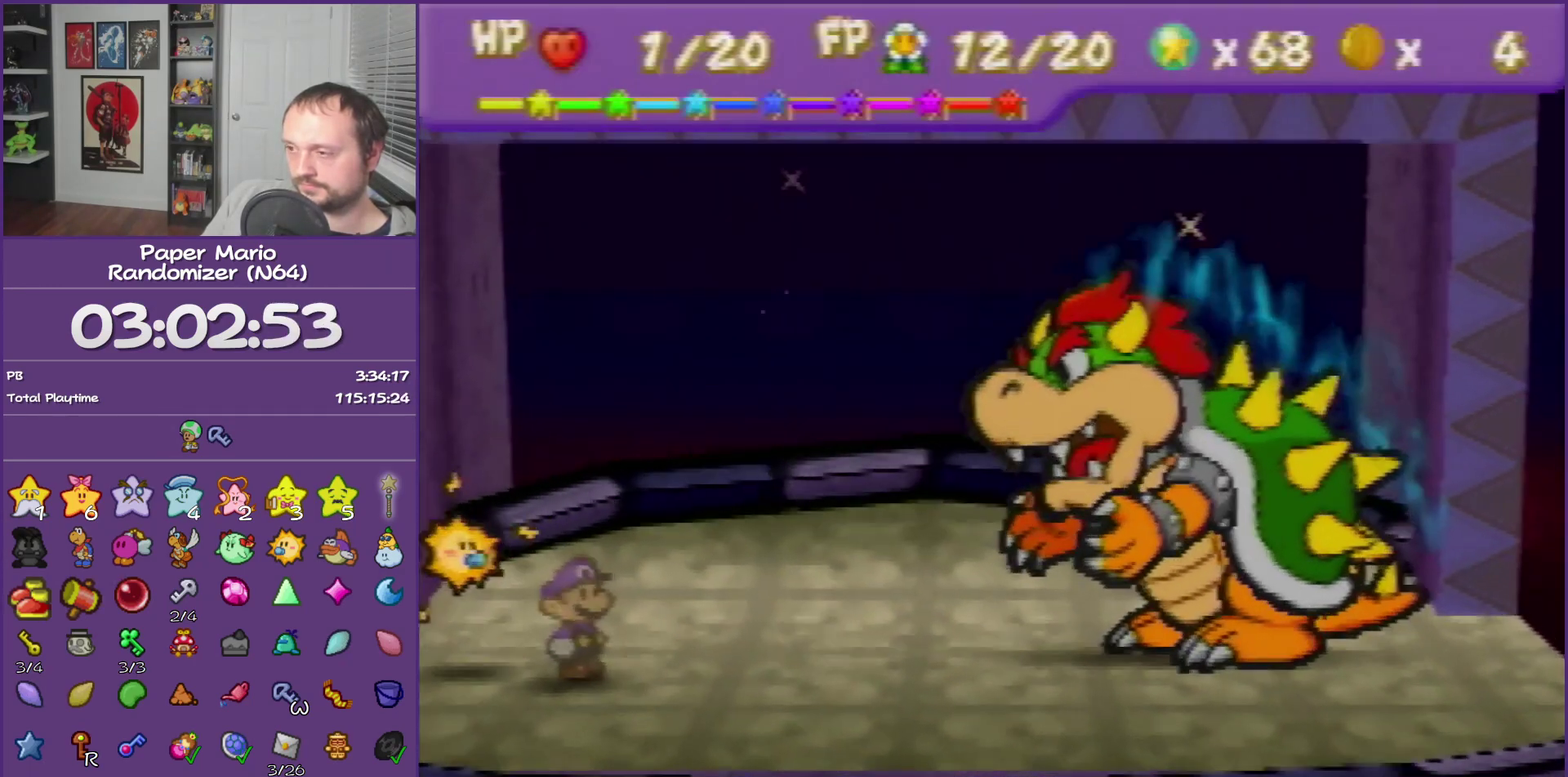
{"buttons": [], "events": []}
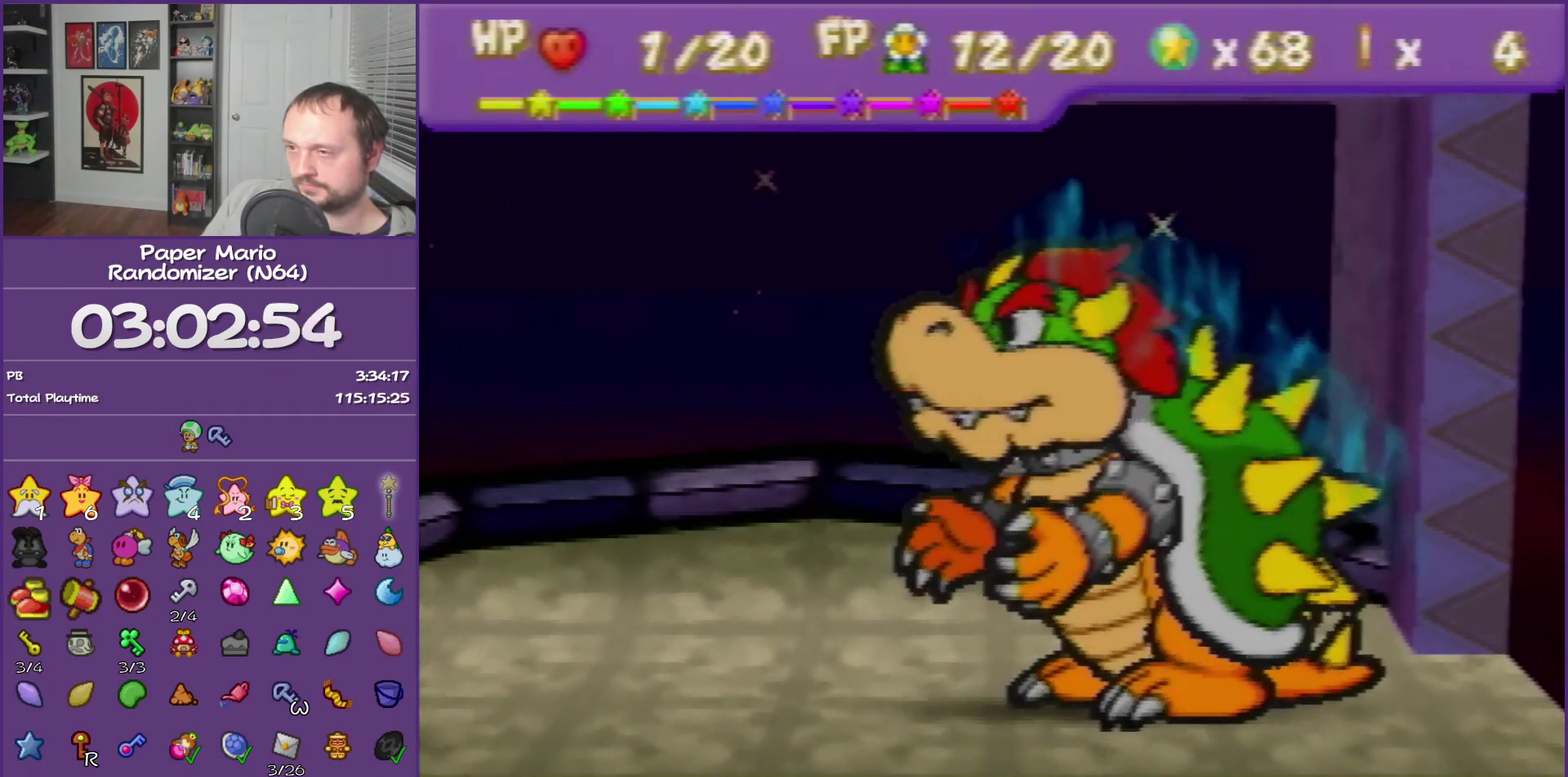
{"buttons": [], "events": []}
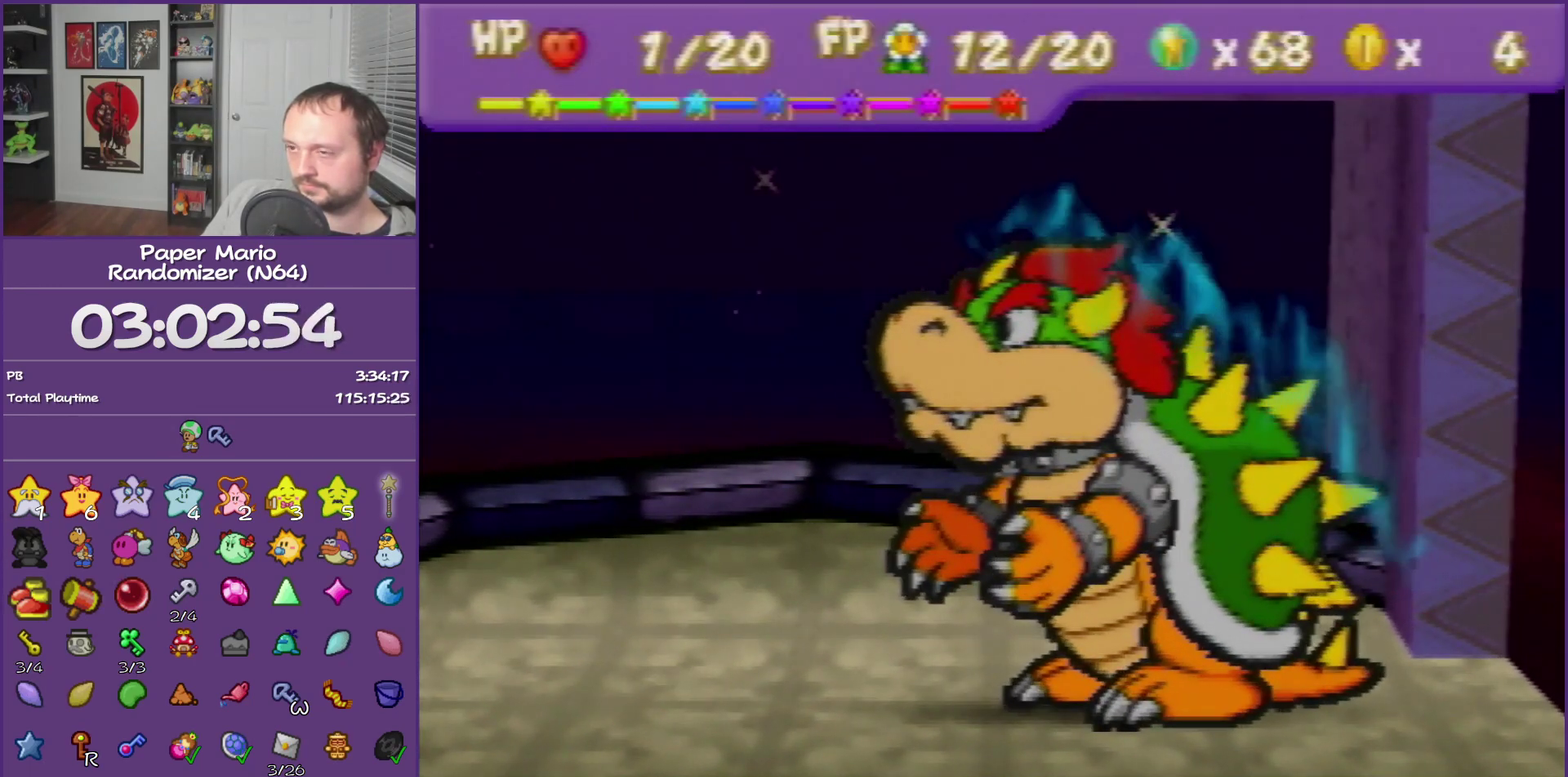
{"buttons": [], "events": []}
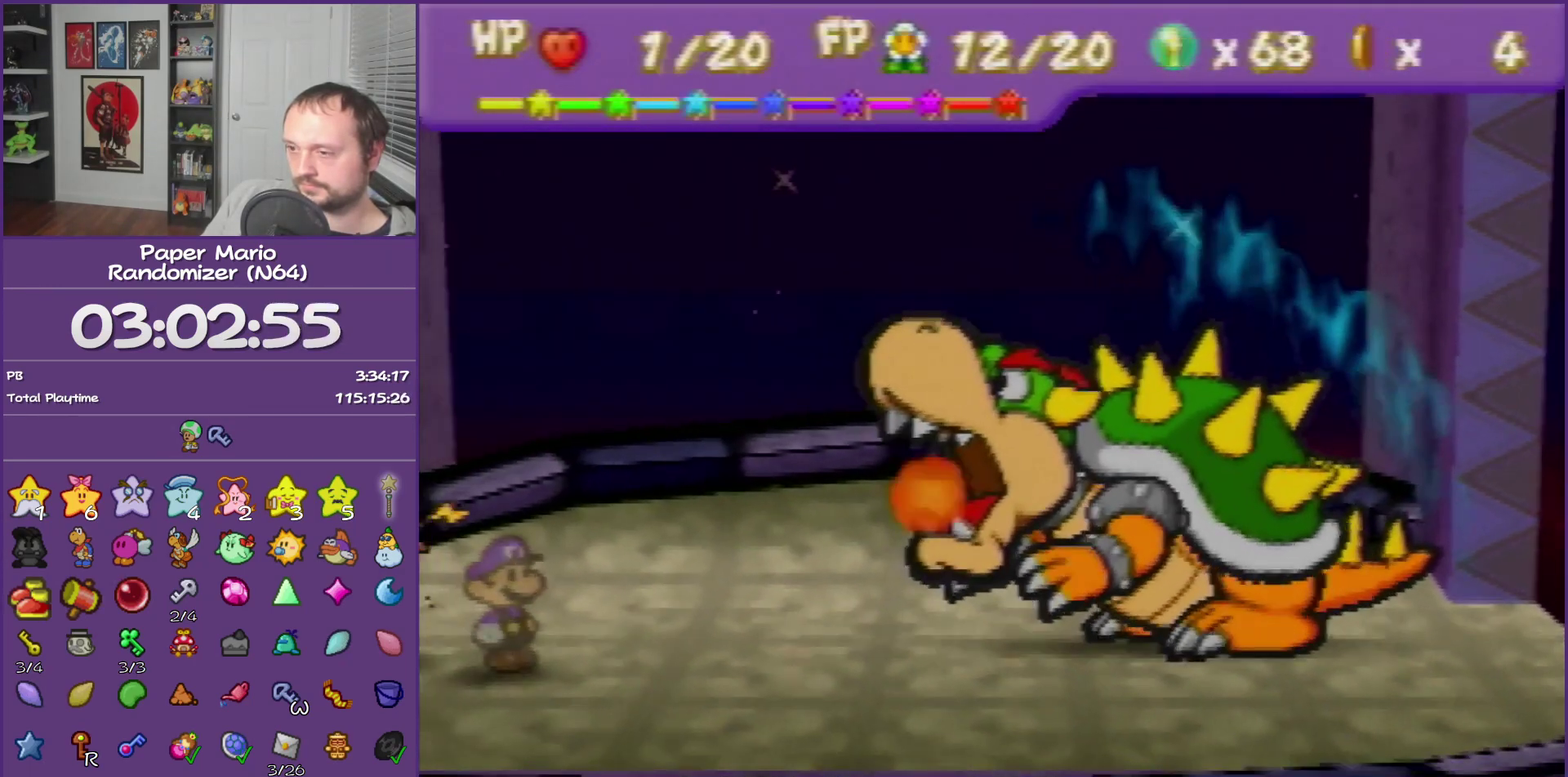
{"buttons": [], "events": []}
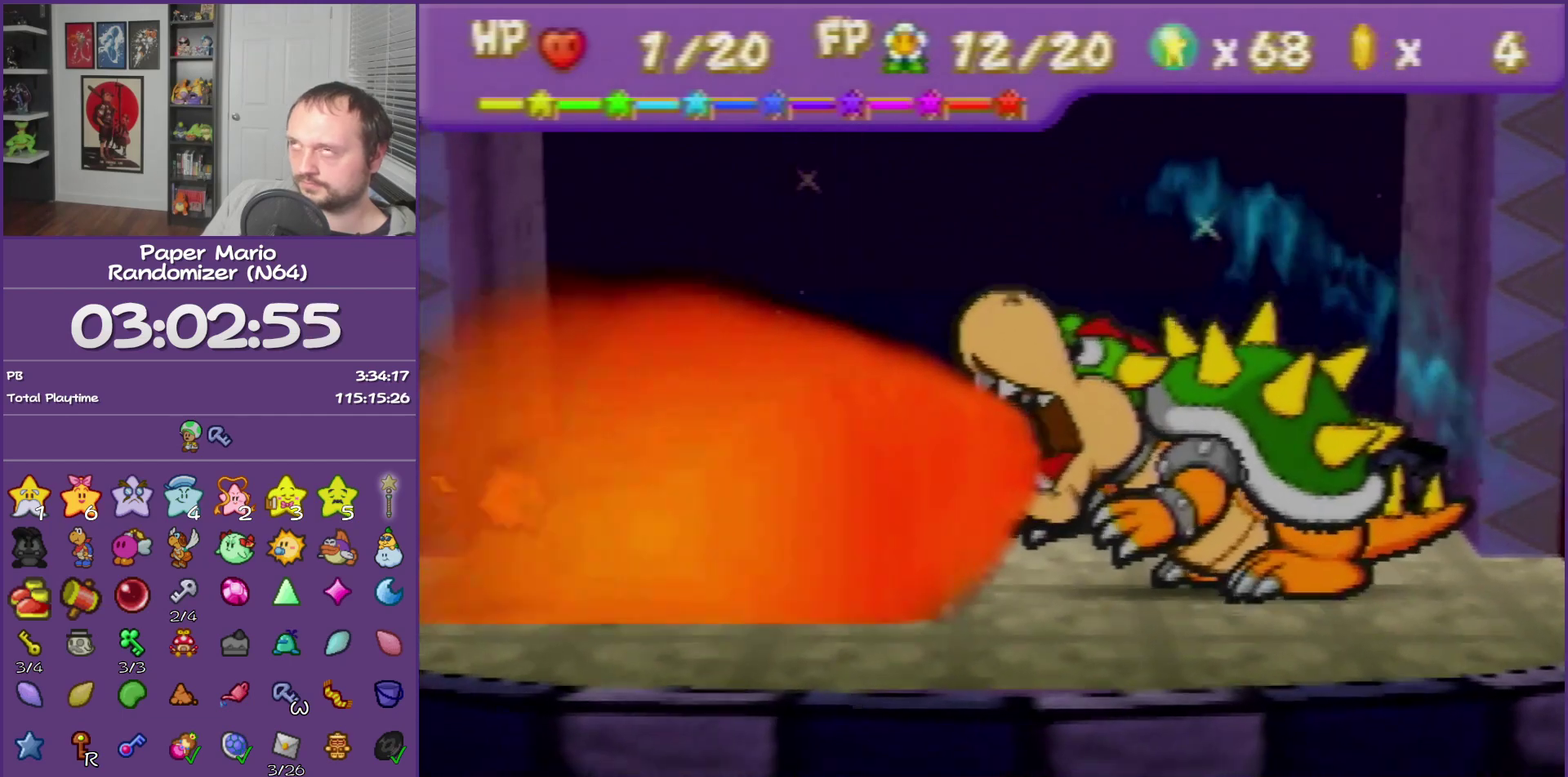
{"buttons": [], "events": []}